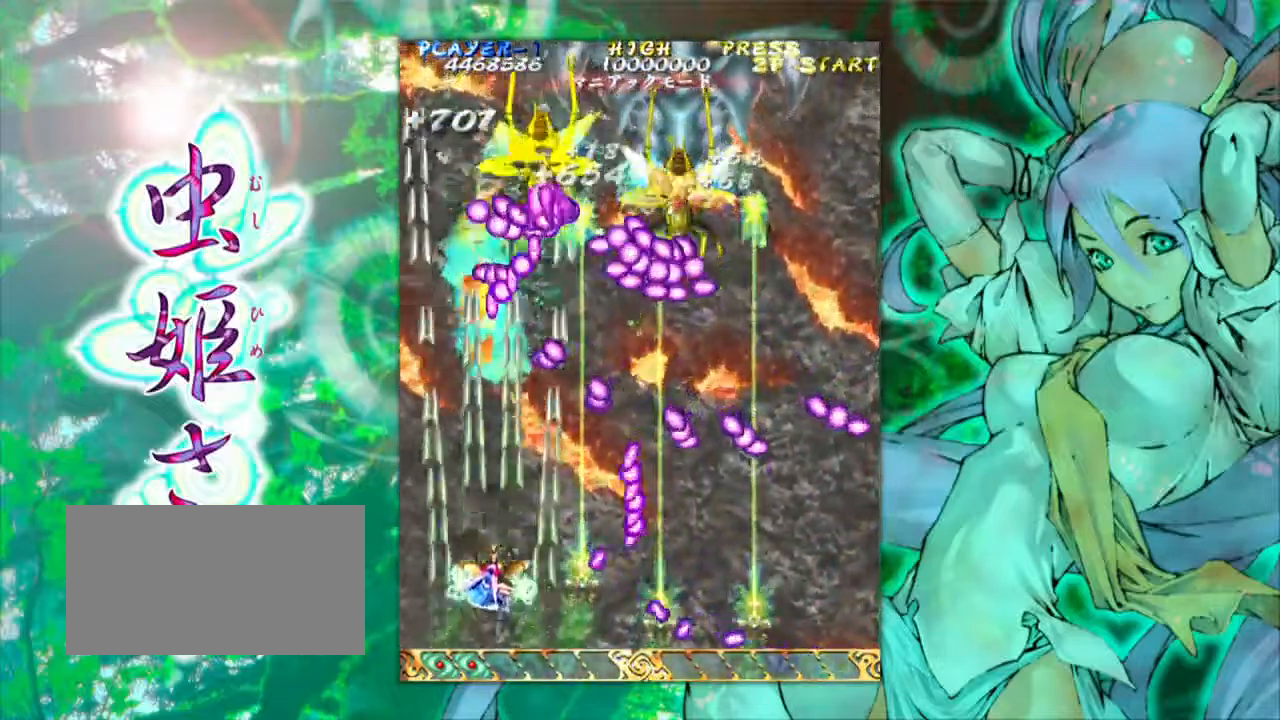
Gameplay with a controller (arcade stick); each line is a JSON object with the inputs held at the frame after it. "events" lists button and stick changes between this image and that frame as [ms after this image, input, new state], when the widget could be followed in between. Not read: L3 R3 other_buttons.
{"buttons": [], "left_stick": "right", "events": [[217, "left_stick", "left"], [267, "left_stick", "center"], [333, "left_stick", "down-right"], [450, "left_stick", "right"]]}
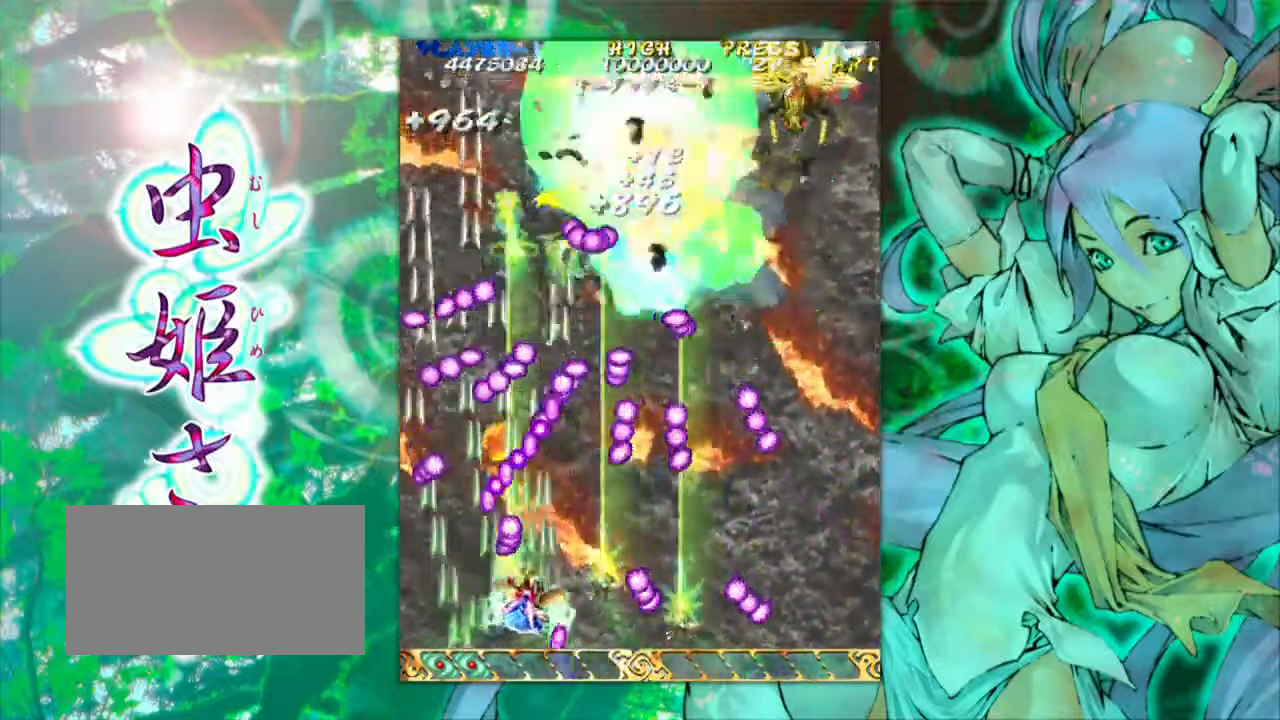
{"buttons": [], "left_stick": "right", "events": [[50, "left_stick", "center"], [150, "left_stick", "right"], [317, "left_stick", "down"], [483, "left_stick", "right"]]}
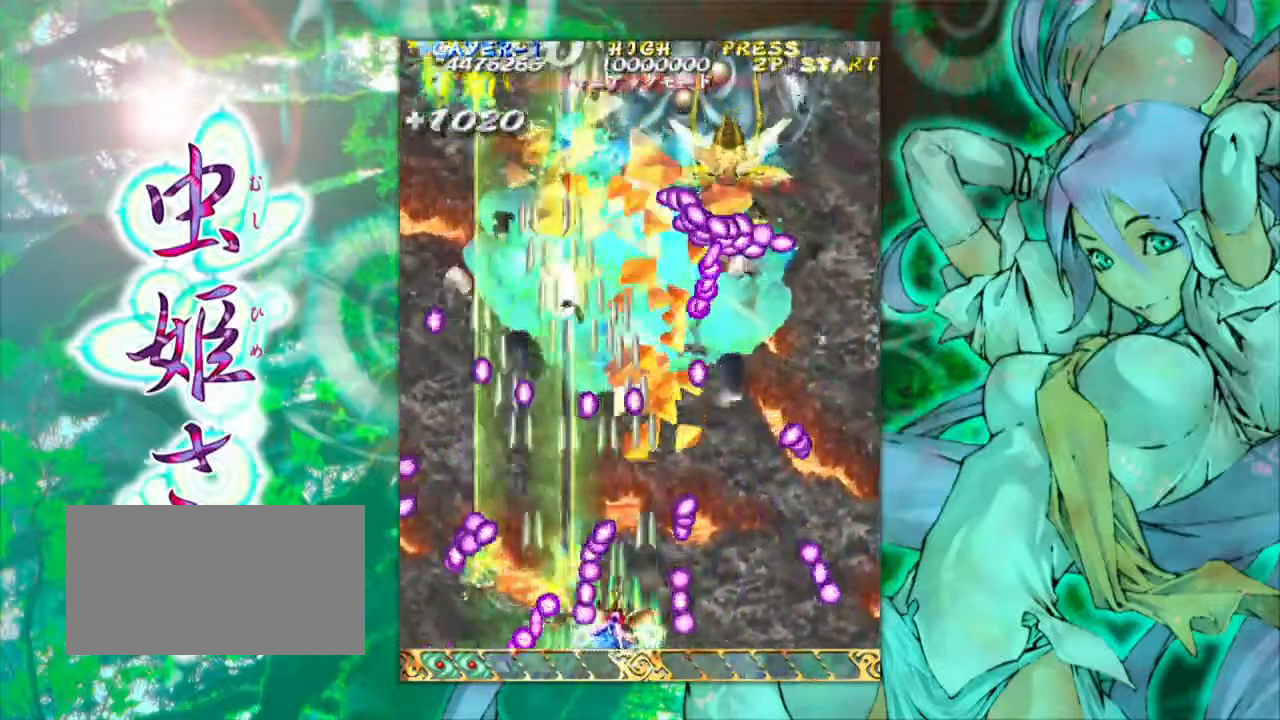
{"buttons": [], "left_stick": "right", "events": [[33, "left_stick", "center"], [266, "left_stick", "right"], [366, "left_stick", "center"], [499, "left_stick", "right"]]}
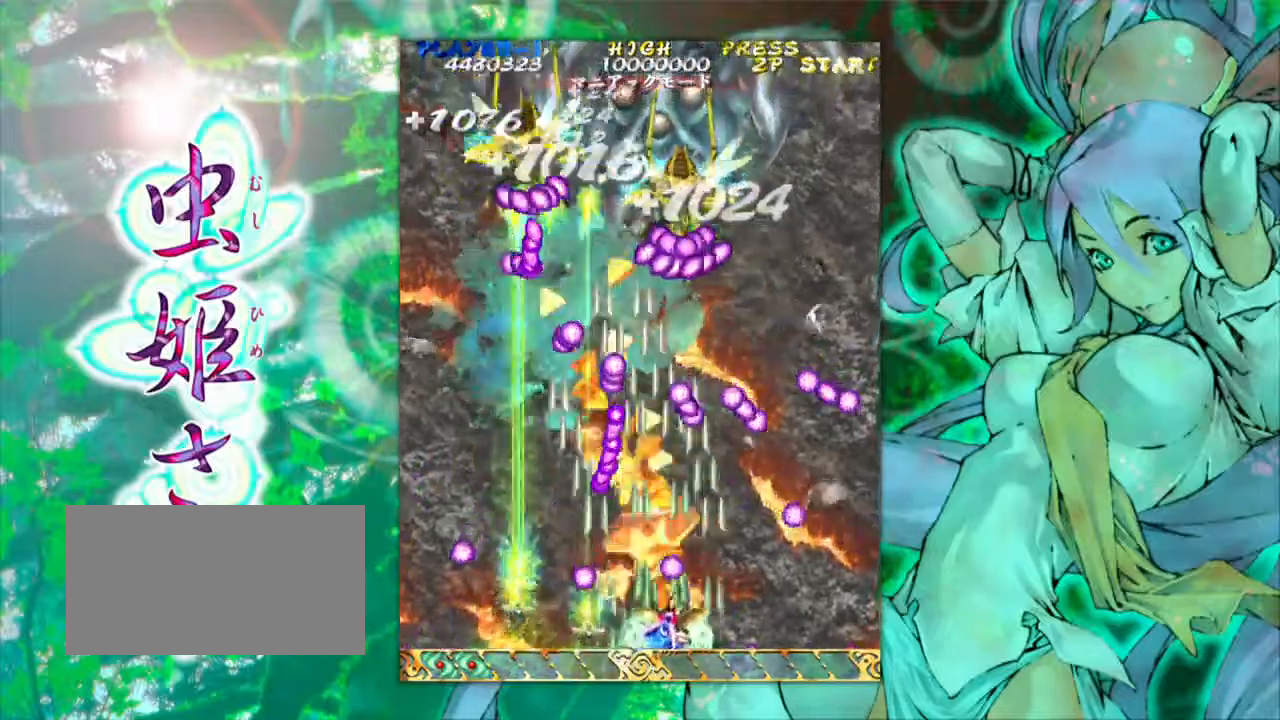
{"buttons": [], "left_stick": "left", "events": [[233, "left_stick", "center"], [483, "left_stick", "left"]]}
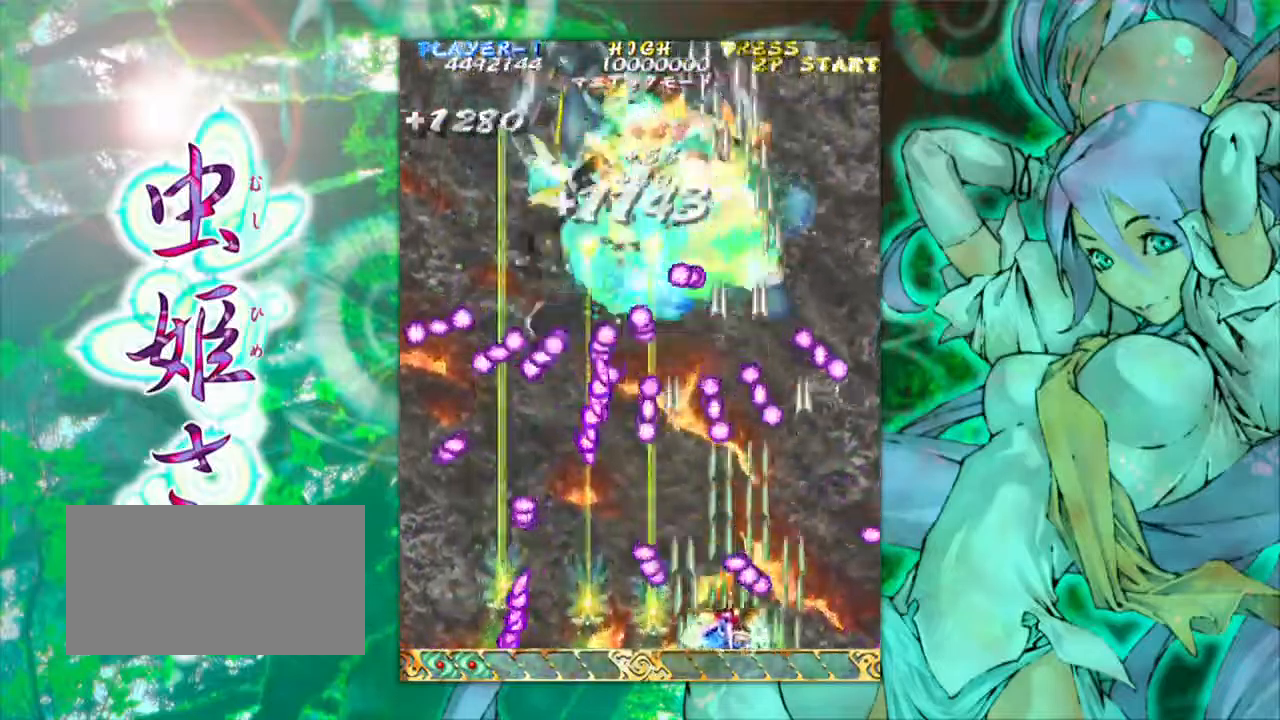
{"buttons": [], "left_stick": "center", "events": [[150, "left_stick", "center"], [267, "left_stick", "right"], [367, "left_stick", "center"]]}
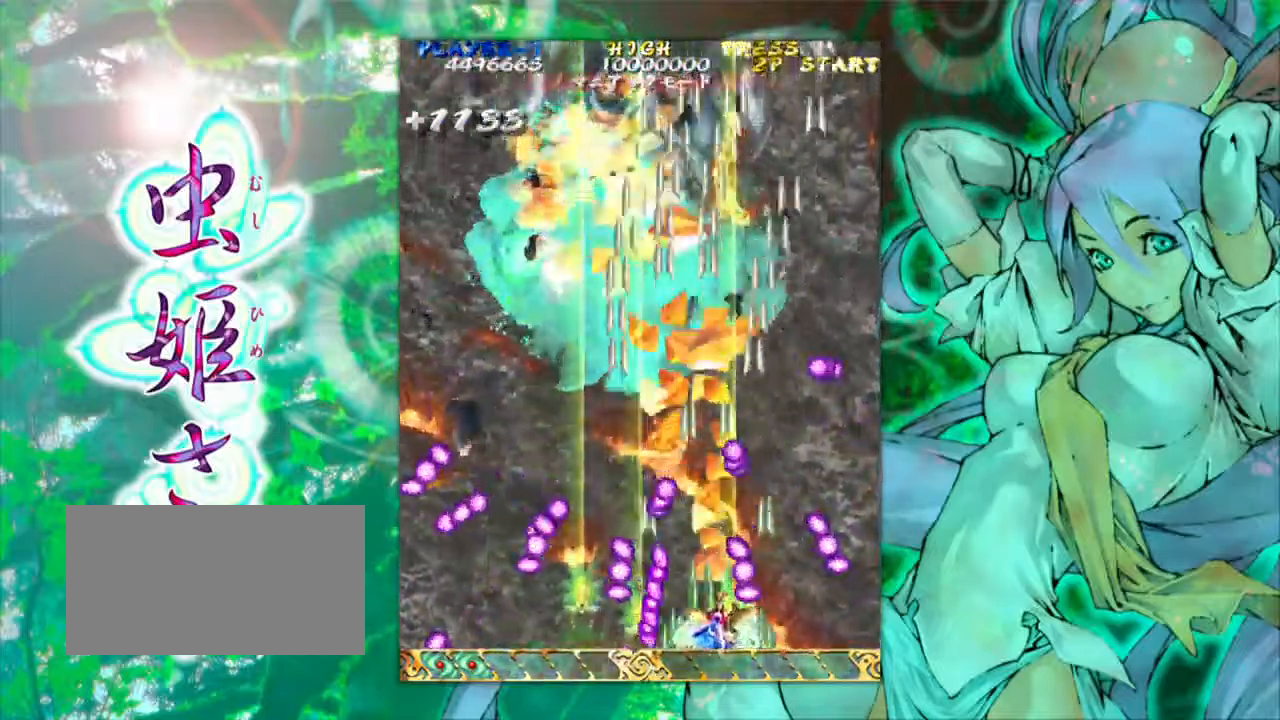
{"buttons": [], "left_stick": "center", "events": [[67, "left_stick", "up"], [233, "left_stick", "right"], [400, "left_stick", "center"]]}
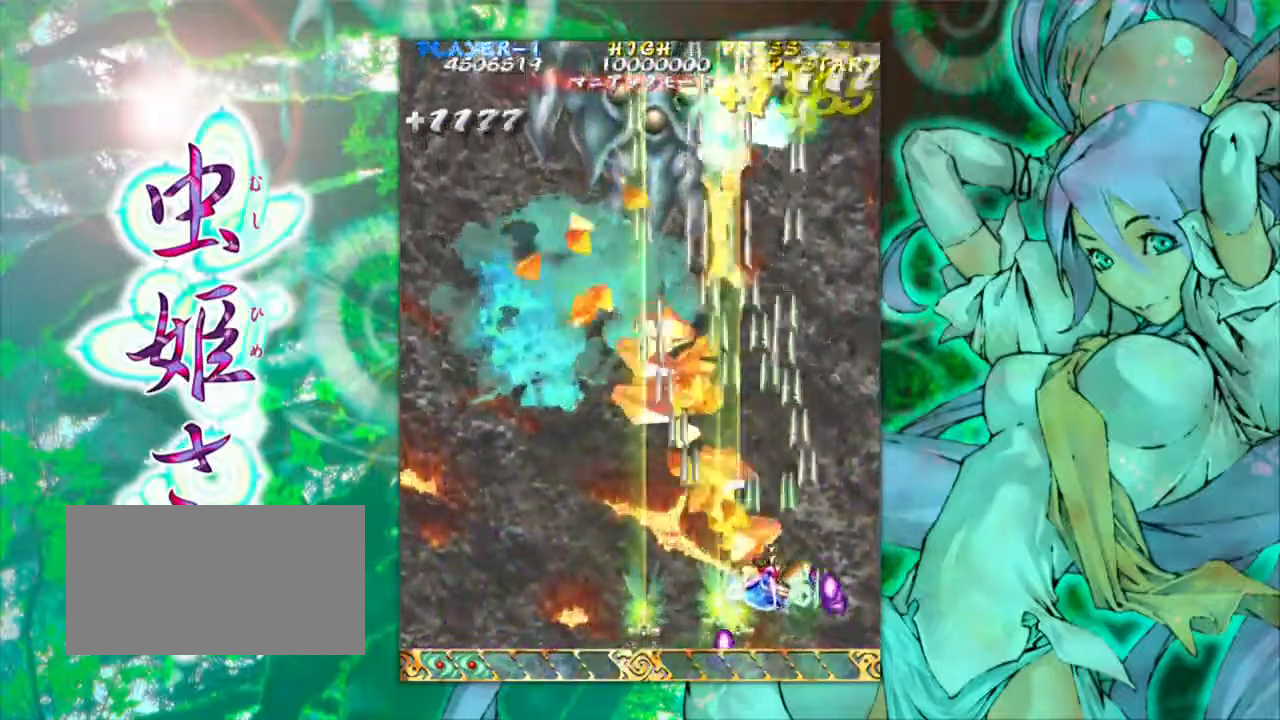
{"buttons": [], "left_stick": "up-left", "events": [[33, "left_stick", "left"], [150, "left_stick", "down-left"], [317, "left_stick", "left"], [417, "left_stick", "up-left"]]}
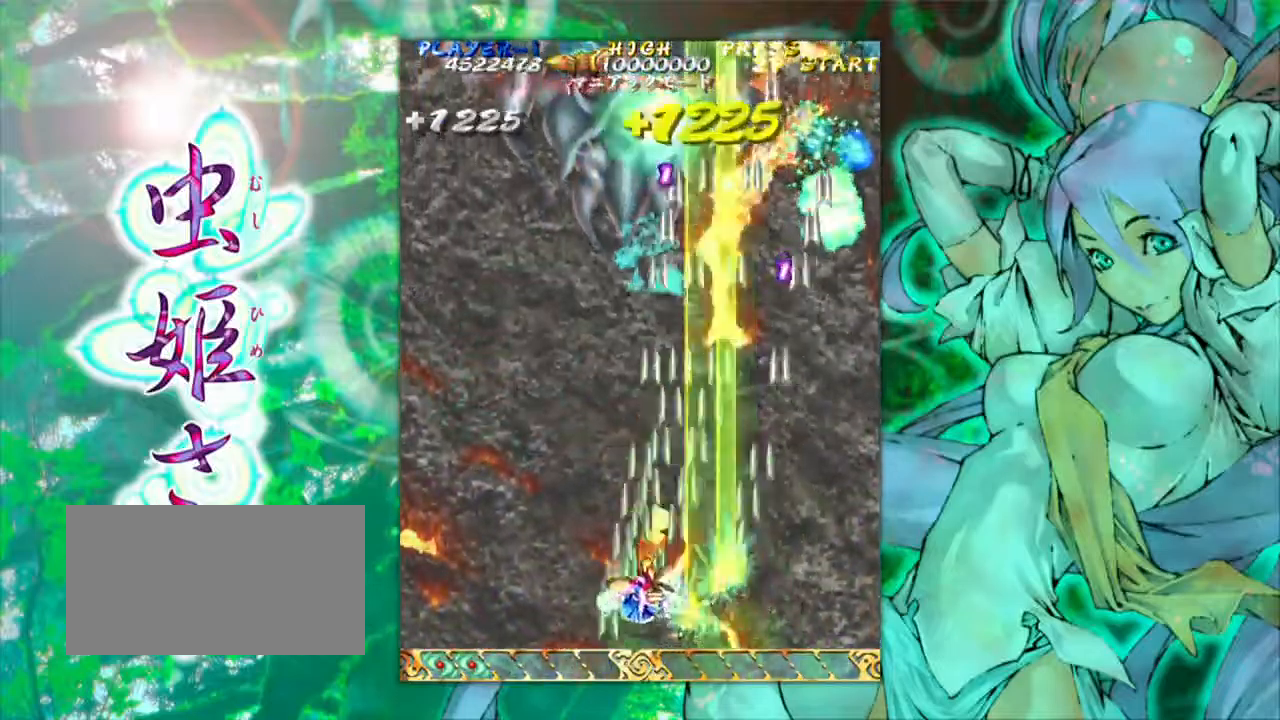
{"buttons": [], "left_stick": "left", "events": [[167, "left_stick", "up-right"], [317, "left_stick", "center"], [450, "left_stick", "left"]]}
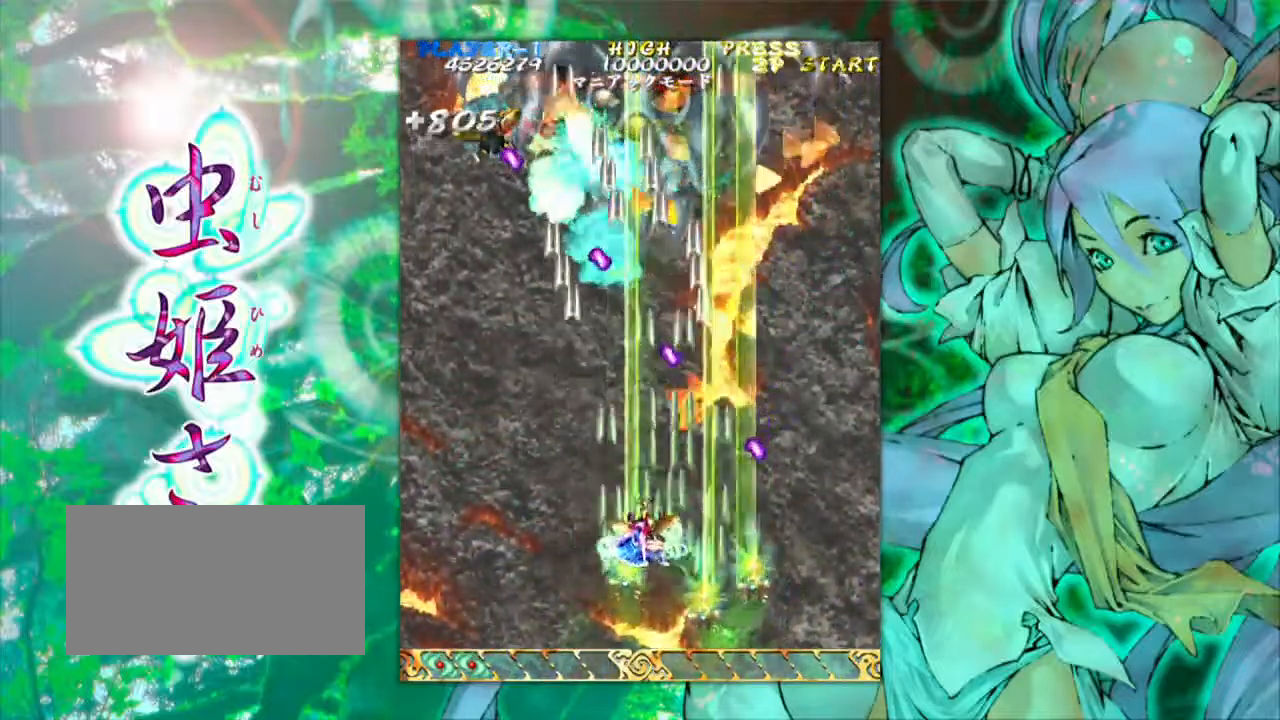
{"buttons": [], "left_stick": "left", "events": [[100, "left_stick", "up-left"], [317, "left_stick", "left"]]}
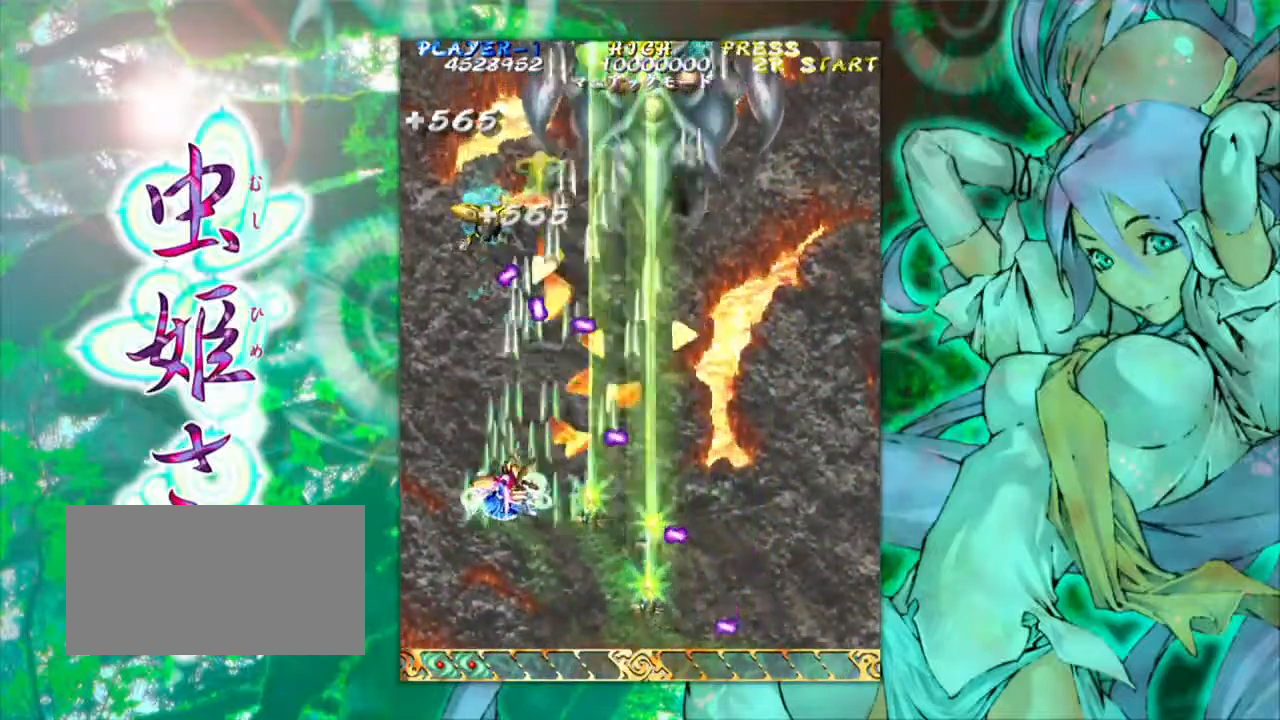
{"buttons": [], "left_stick": "left", "events": [[100, "left_stick", "center"], [483, "left_stick", "left"]]}
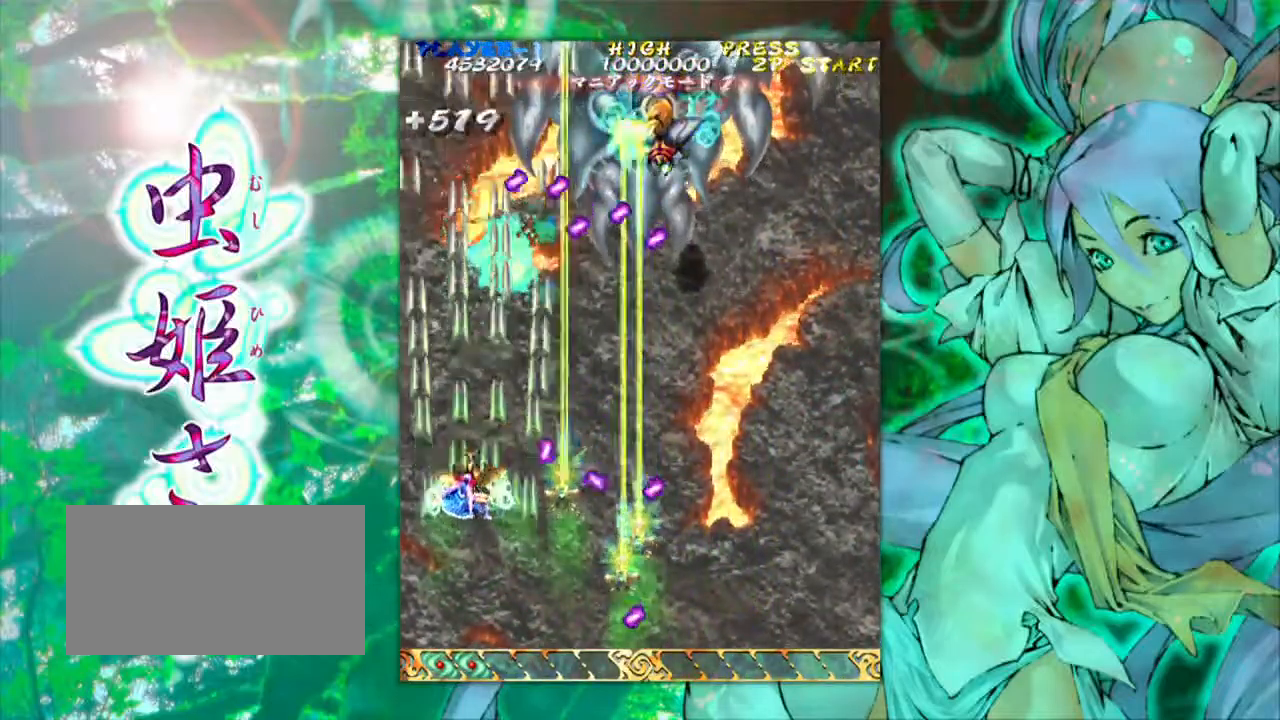
{"buttons": [], "left_stick": "down-right", "events": [[67, "left_stick", "center"], [133, "left_stick", "right"], [400, "left_stick", "down-right"]]}
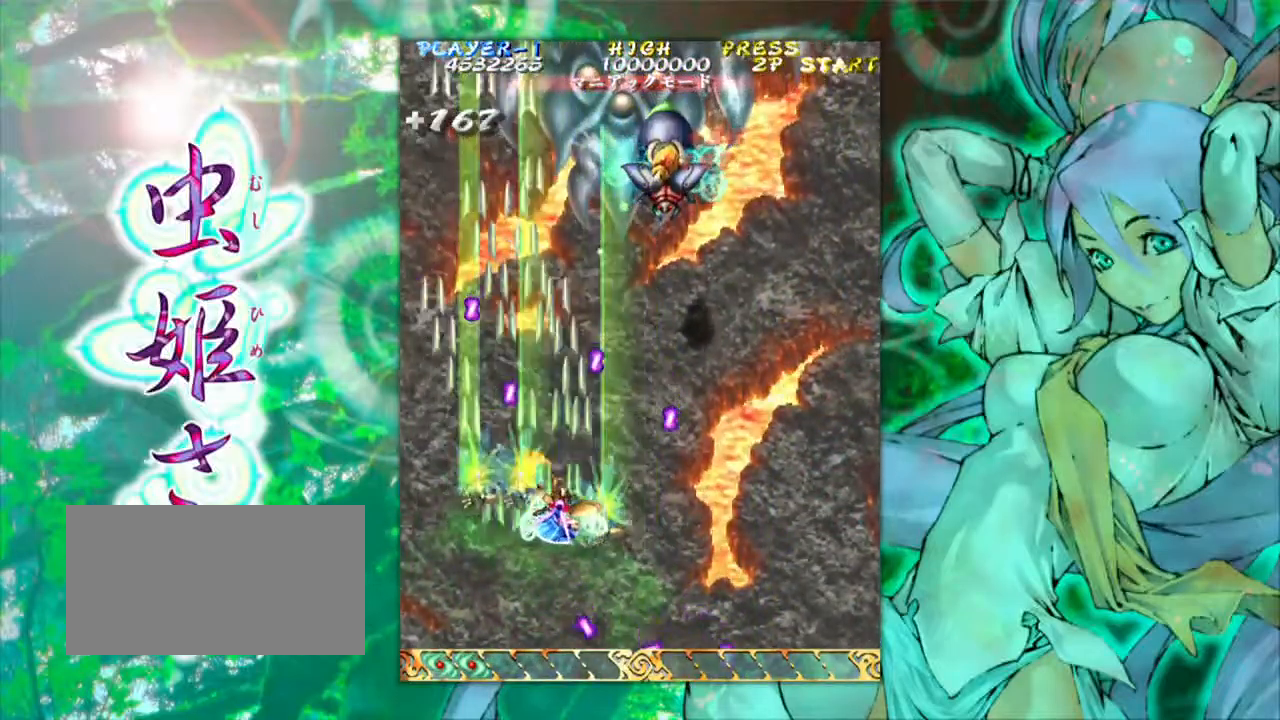
{"buttons": [], "left_stick": "right", "events": [[100, "left_stick", "center"], [233, "left_stick", "right"], [283, "left_stick", "up-right"], [467, "left_stick", "right"]]}
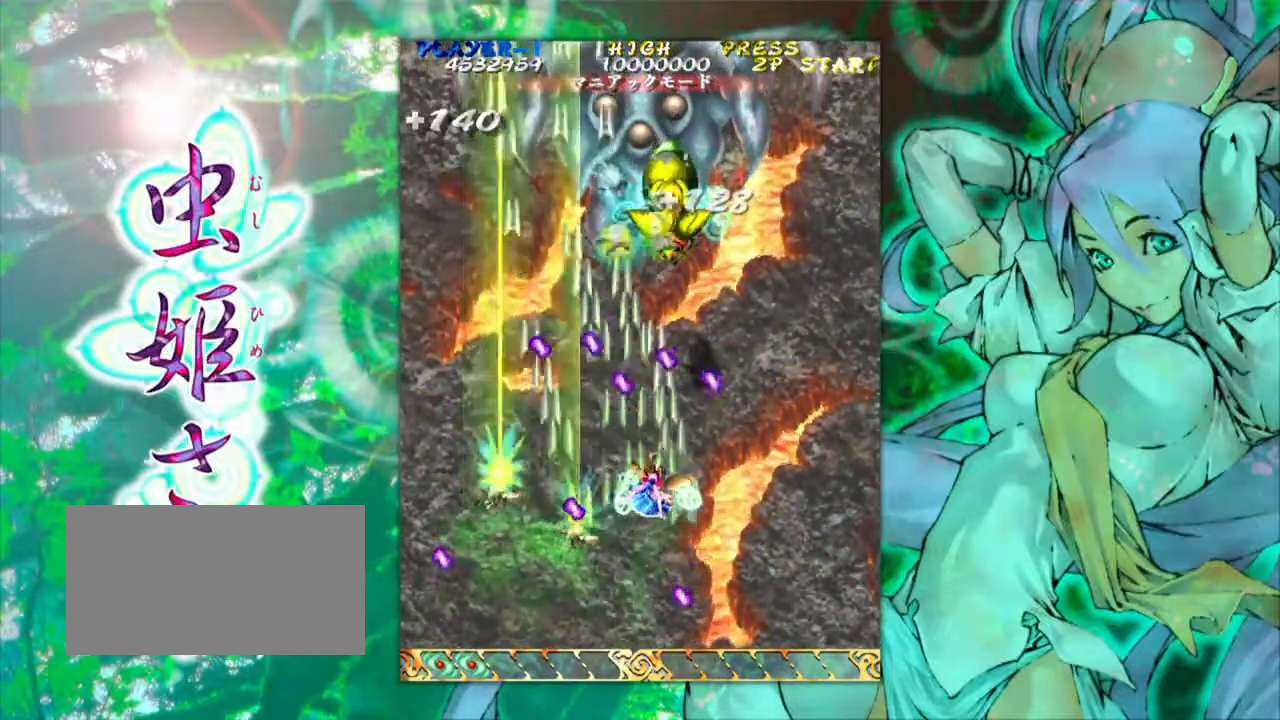
{"buttons": [], "left_stick": "left", "events": [[17, "left_stick", "down-right"], [117, "left_stick", "down"], [334, "left_stick", "center"], [500, "left_stick", "left"]]}
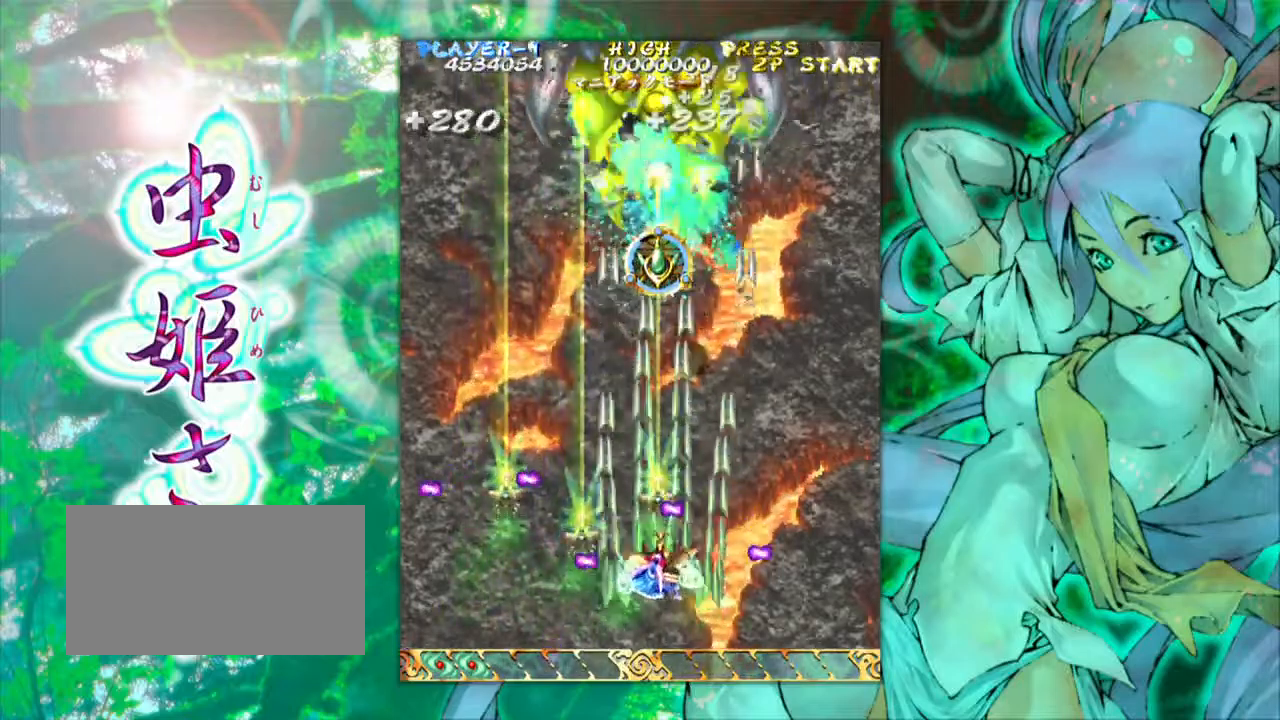
{"buttons": [], "left_stick": "up", "events": [[134, "left_stick", "up"]]}
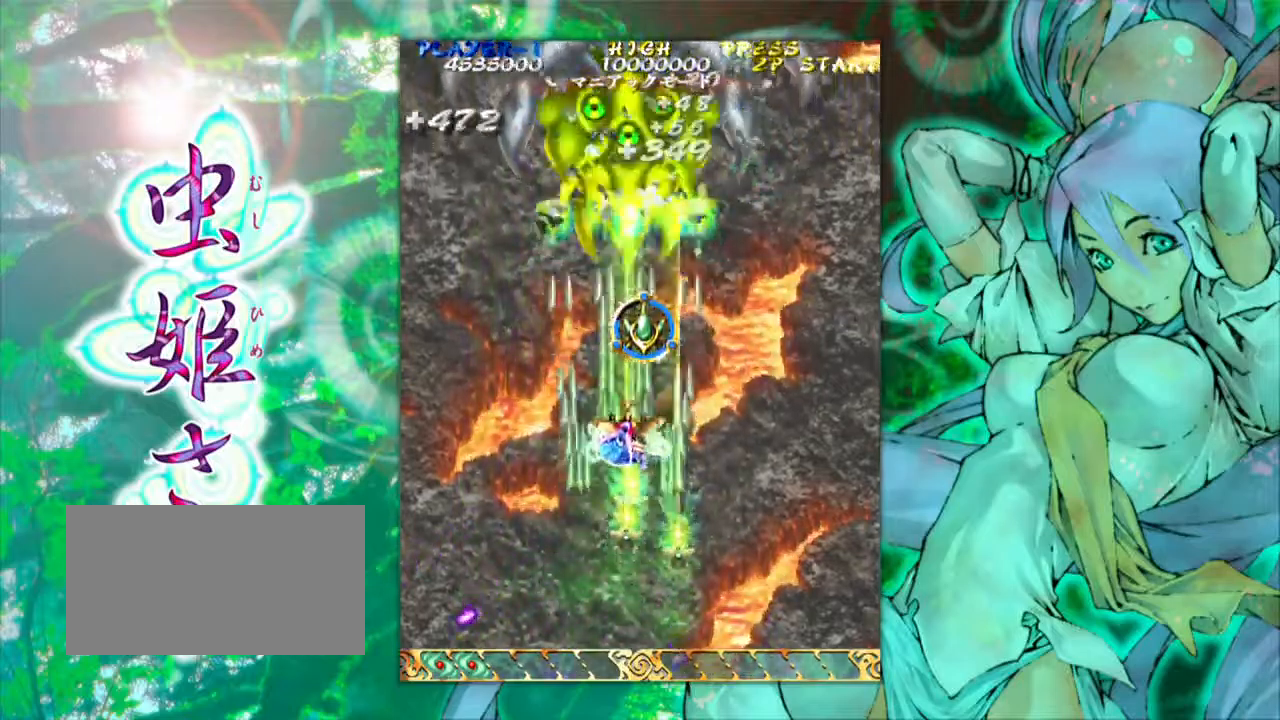
{"buttons": [], "left_stick": "down", "events": [[267, "left_stick", "right"], [367, "left_stick", "down"]]}
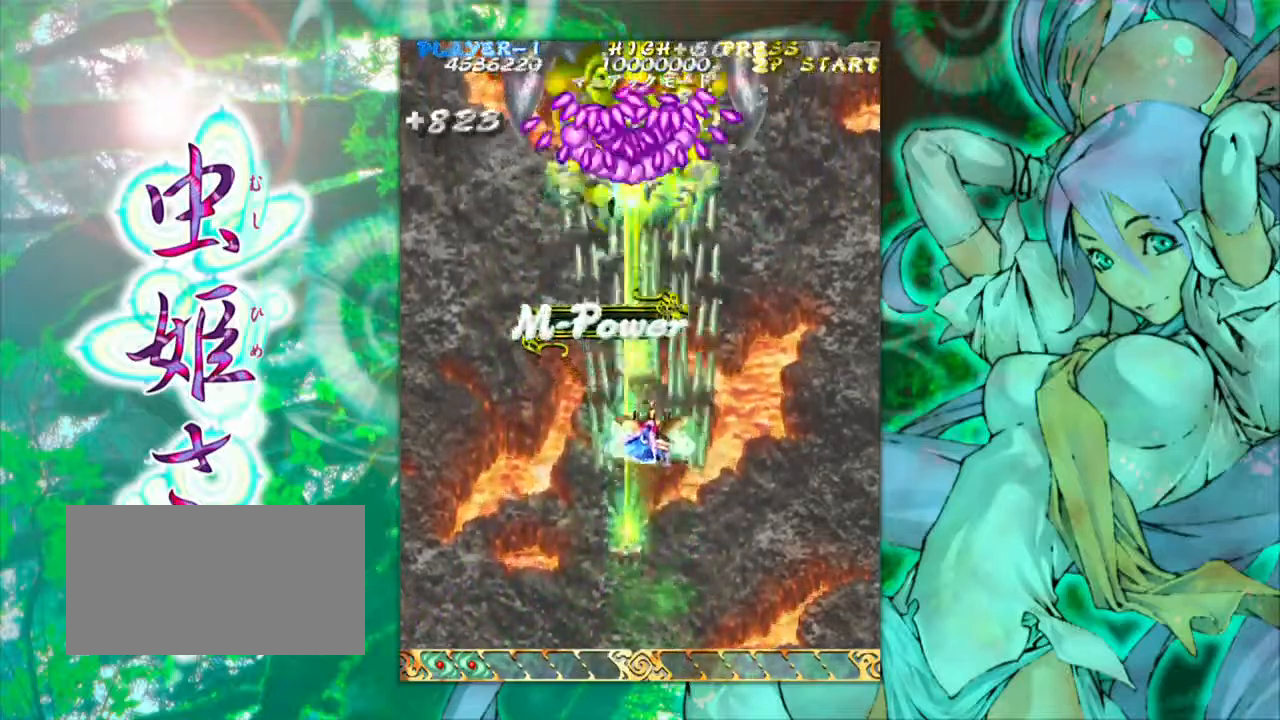
{"buttons": [], "left_stick": "down", "events": [[384, "left_stick", "down-right"], [484, "left_stick", "down"]]}
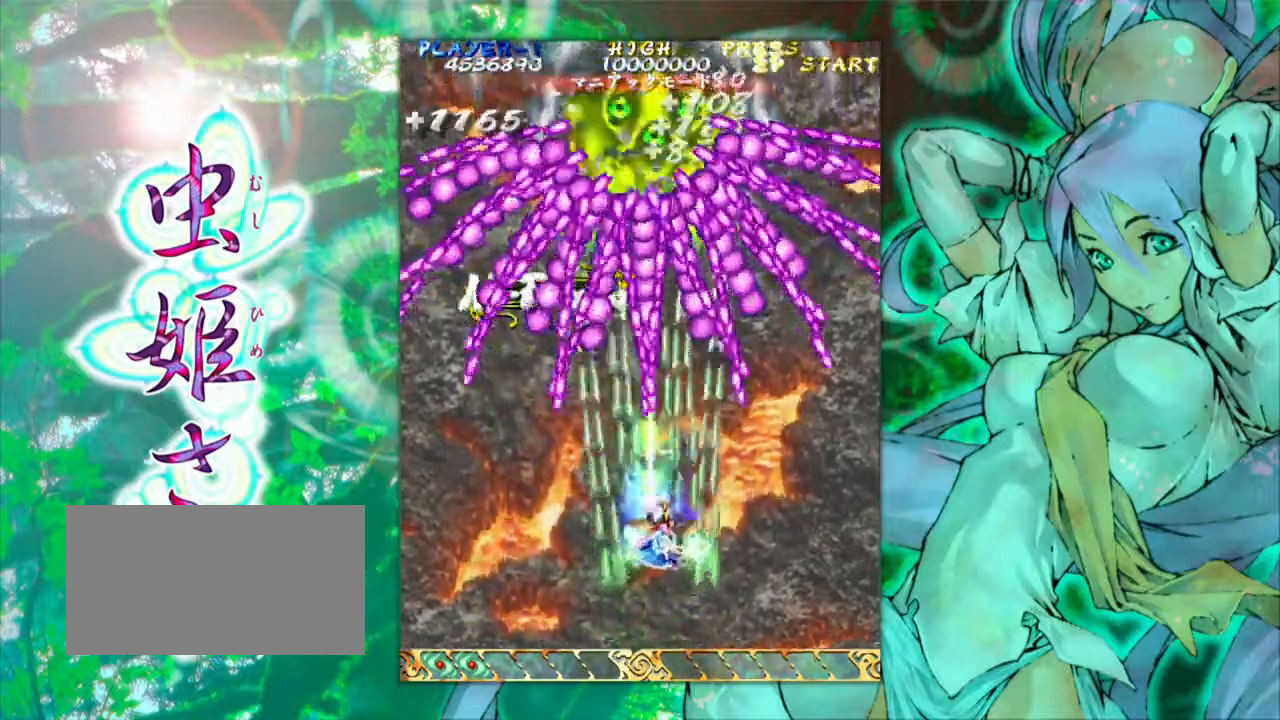
{"buttons": [], "left_stick": "center", "events": [[184, "left_stick", "right"], [500, "left_stick", "center"]]}
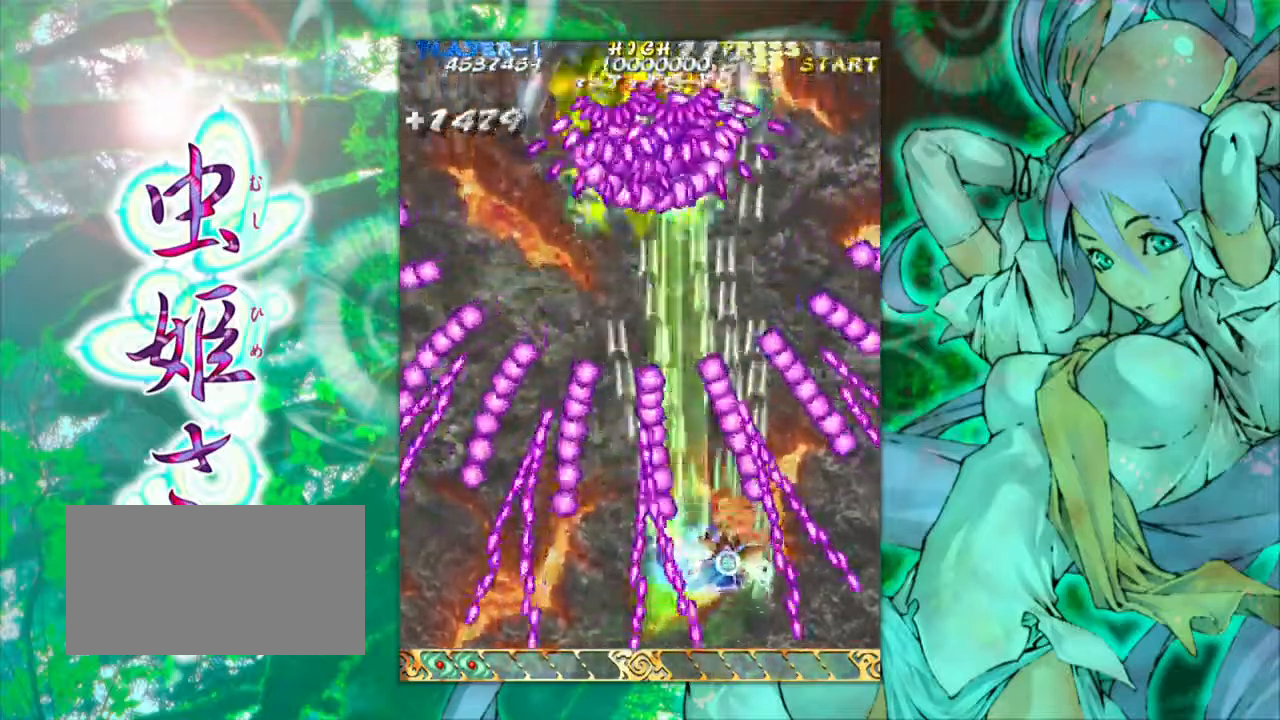
{"buttons": [], "left_stick": "center", "events": [[50, "left_stick", "left"], [167, "left_stick", "center"]]}
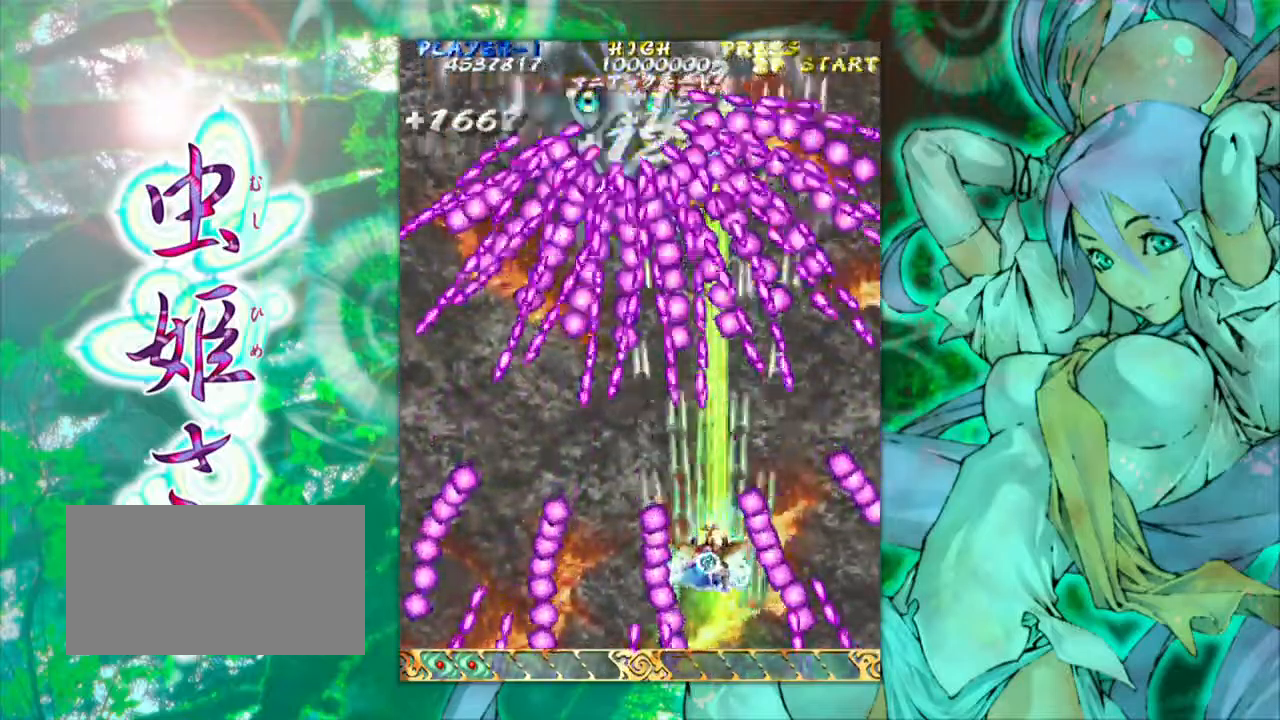
{"buttons": [], "left_stick": "down-left", "events": [[167, "left_stick", "down"], [367, "left_stick", "down-left"]]}
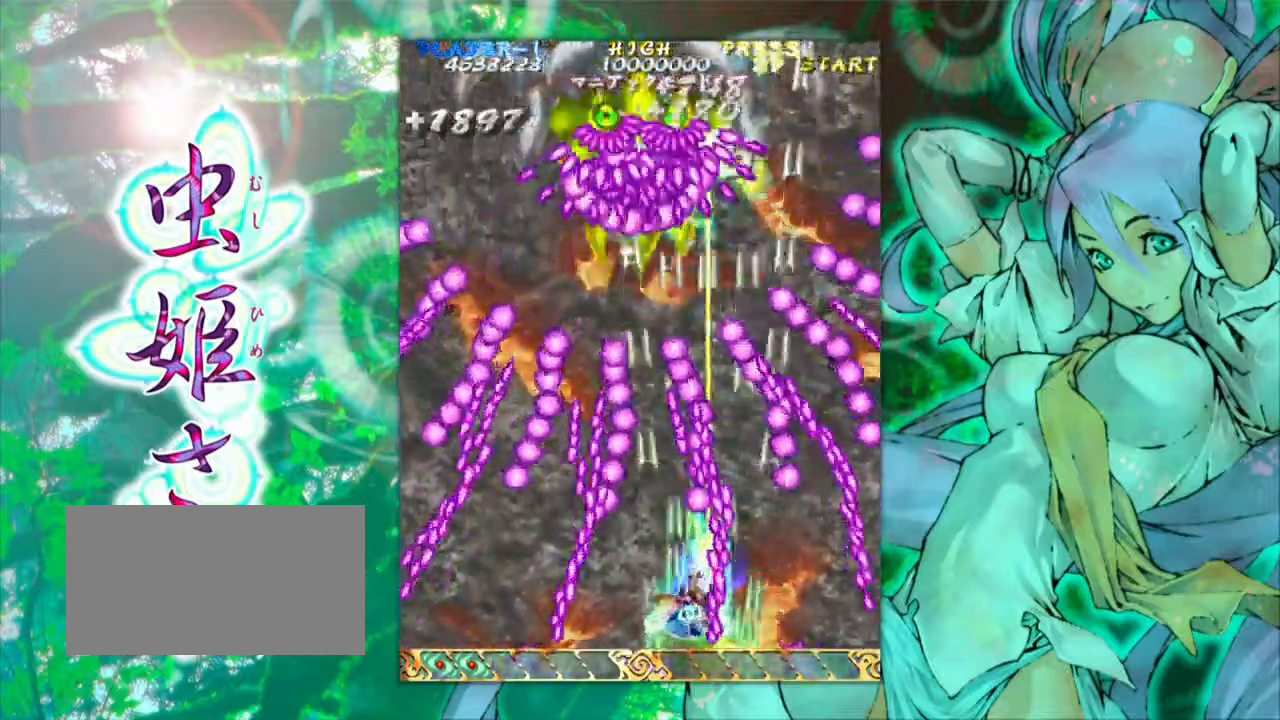
{"buttons": [], "left_stick": "center", "events": [[84, "left_stick", "center"], [367, "left_stick", "up-left"], [500, "left_stick", "center"]]}
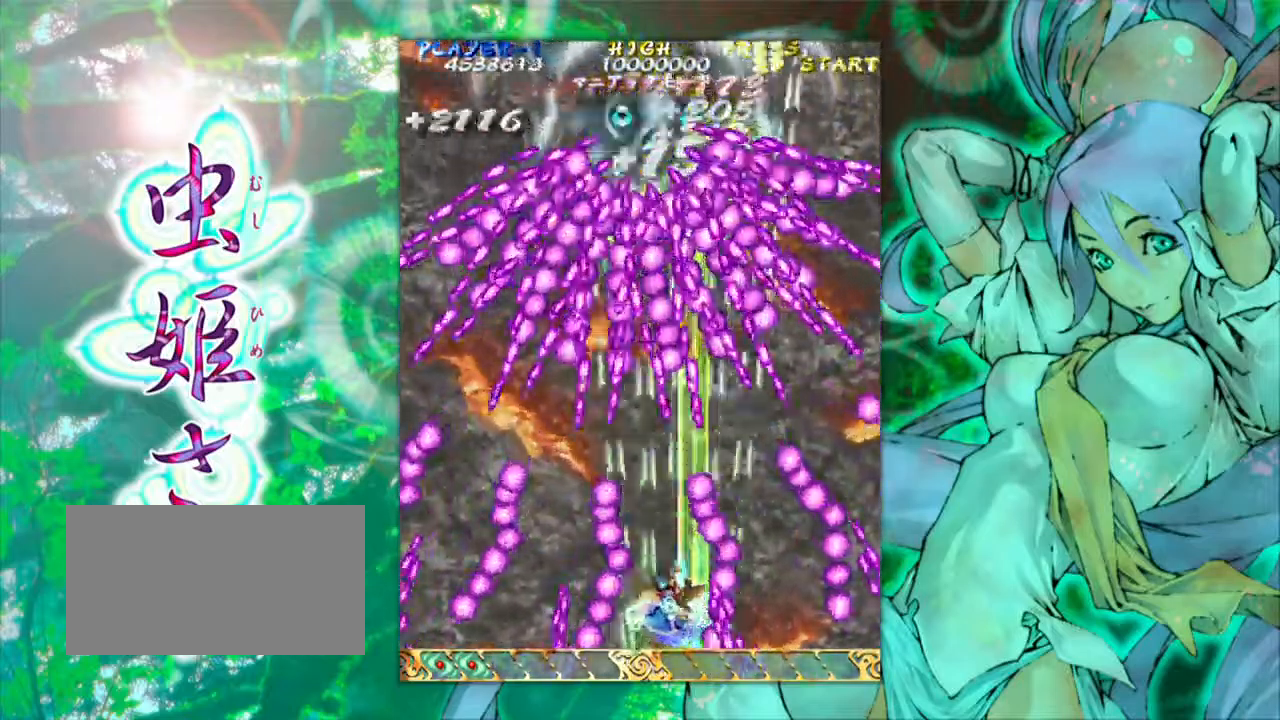
{"buttons": [], "left_stick": "center", "events": [[300, "left_stick", "up-left"], [400, "left_stick", "center"]]}
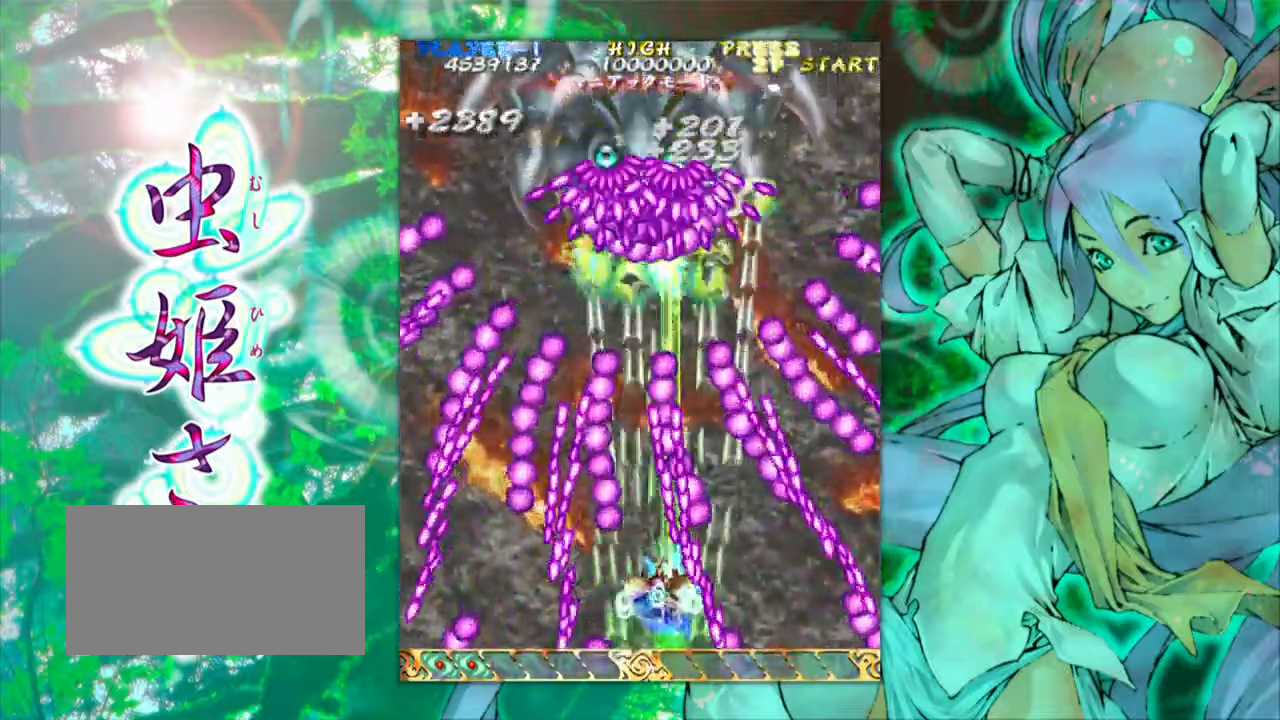
{"buttons": [], "left_stick": "center", "events": [[167, "left_stick", "left"], [300, "left_stick", "center"], [434, "left_stick", "left"], [500, "left_stick", "center"]]}
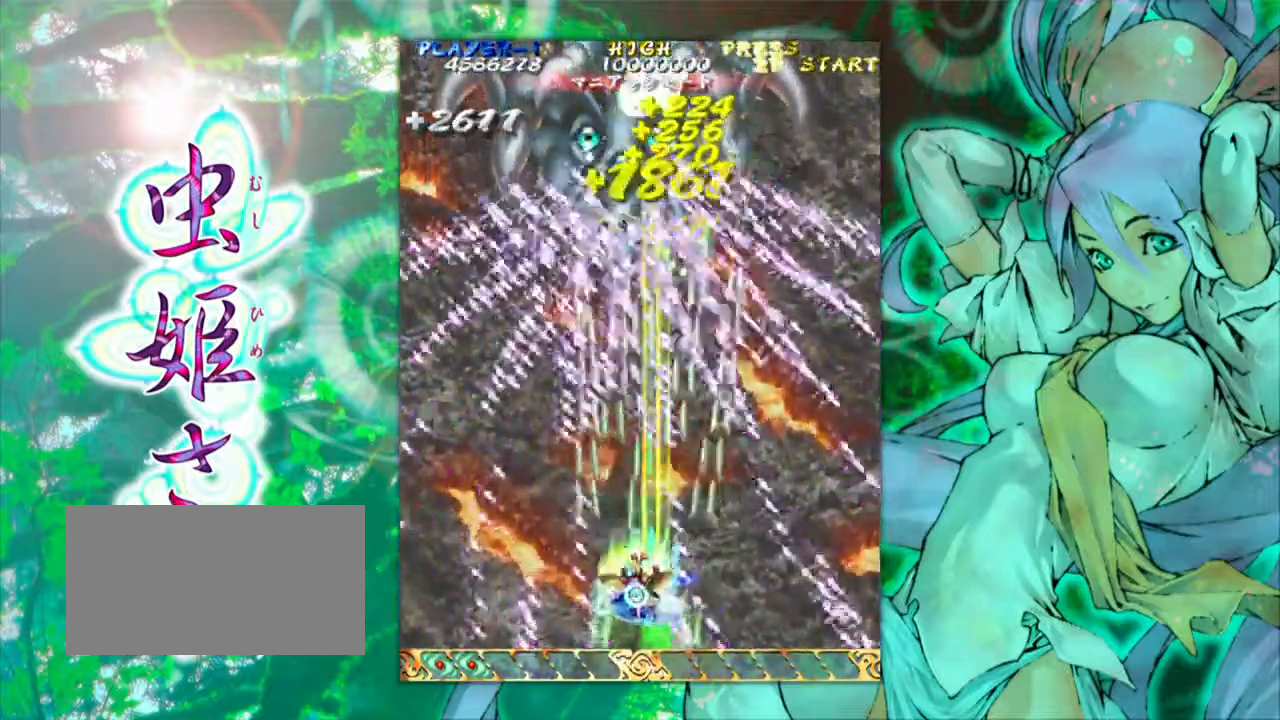
{"buttons": [], "left_stick": "center", "events": [[184, "left_stick", "left"], [267, "left_stick", "center"]]}
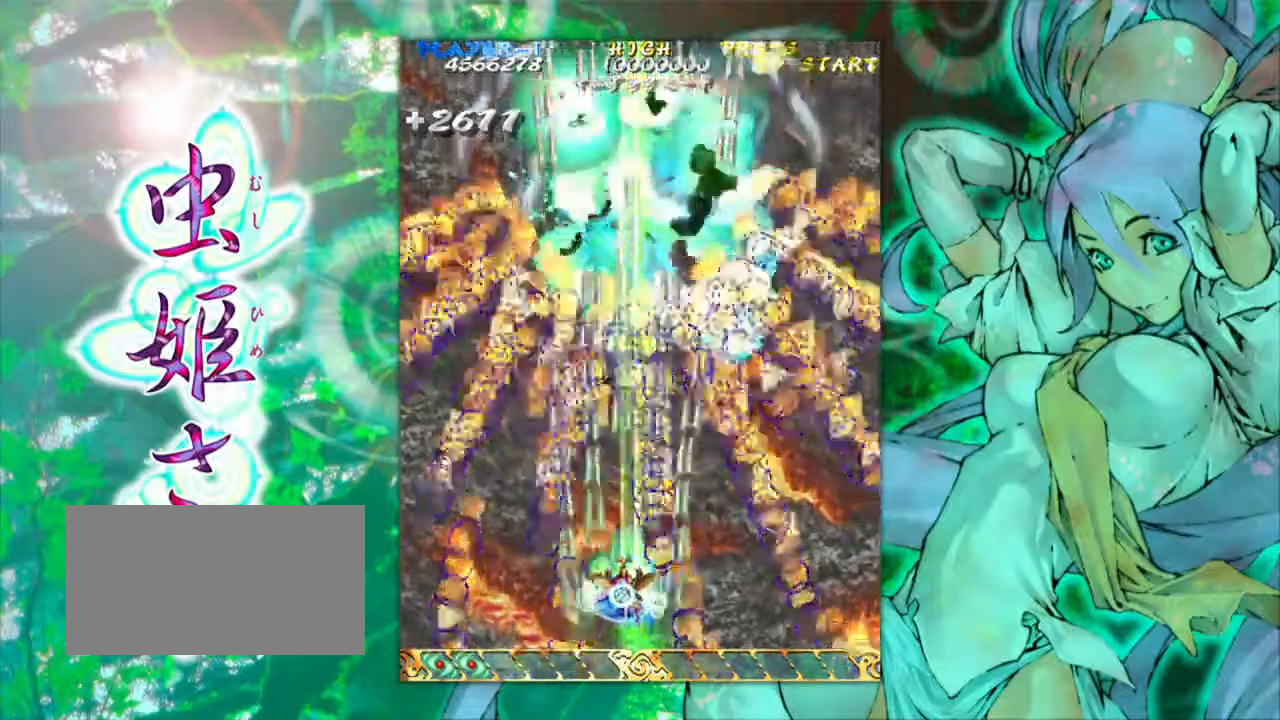
{"buttons": [], "left_stick": "up-right", "events": [[17, "left_stick", "up"], [350, "left_stick", "up-right"]]}
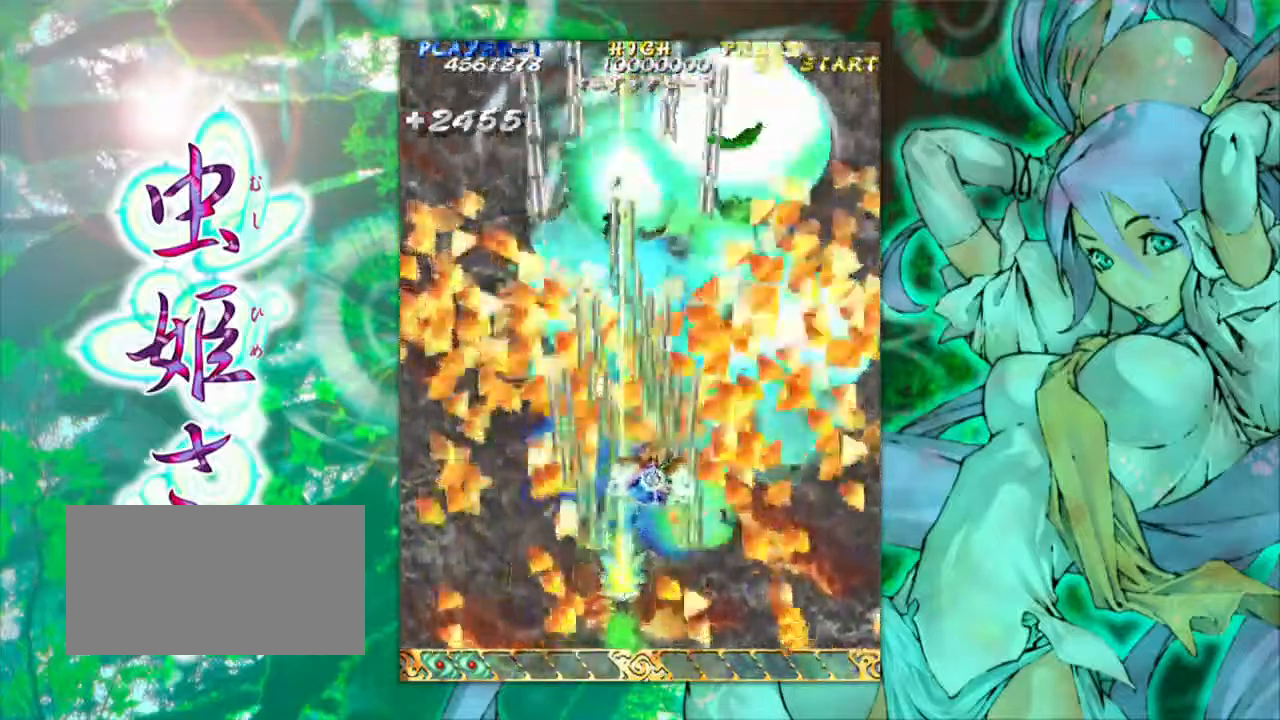
{"buttons": [], "left_stick": "right", "events": [[17, "left_stick", "up-left"], [100, "left_stick", "left"], [267, "left_stick", "center"], [317, "left_stick", "right"]]}
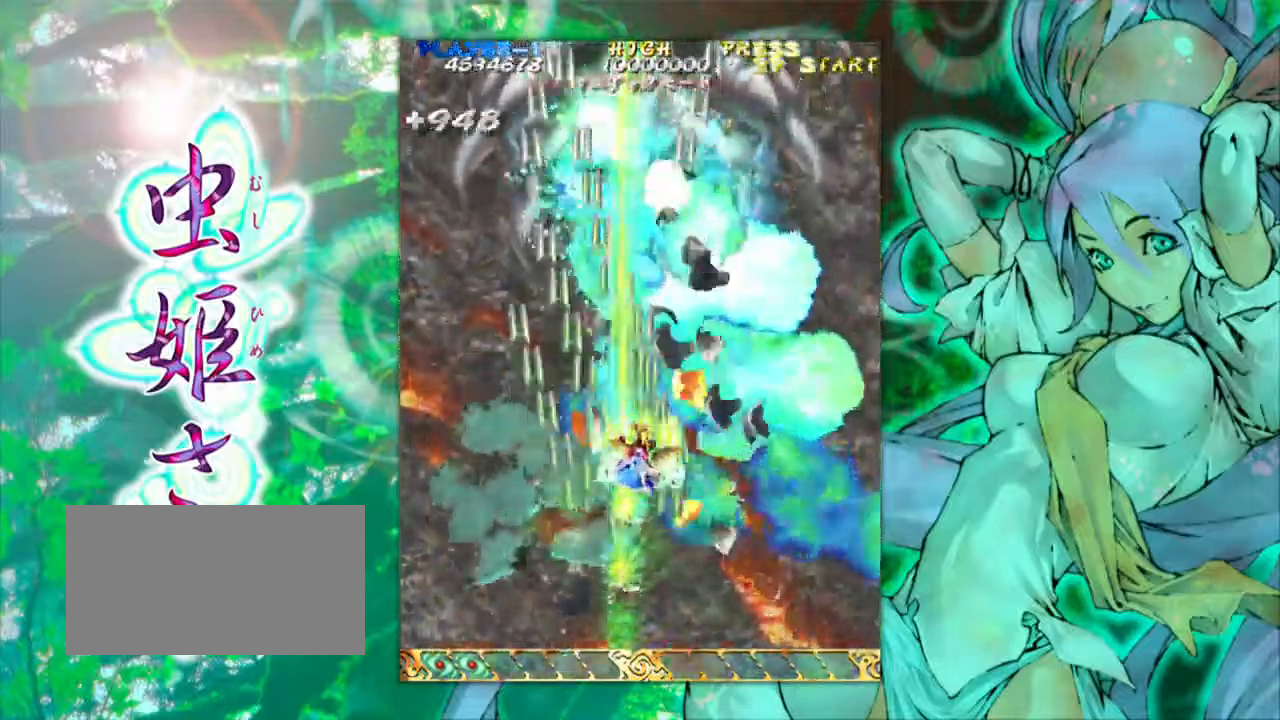
{"buttons": [], "left_stick": "right", "events": [[67, "left_stick", "down"], [117, "left_stick", "left"], [333, "left_stick", "up-left"], [467, "left_stick", "right"]]}
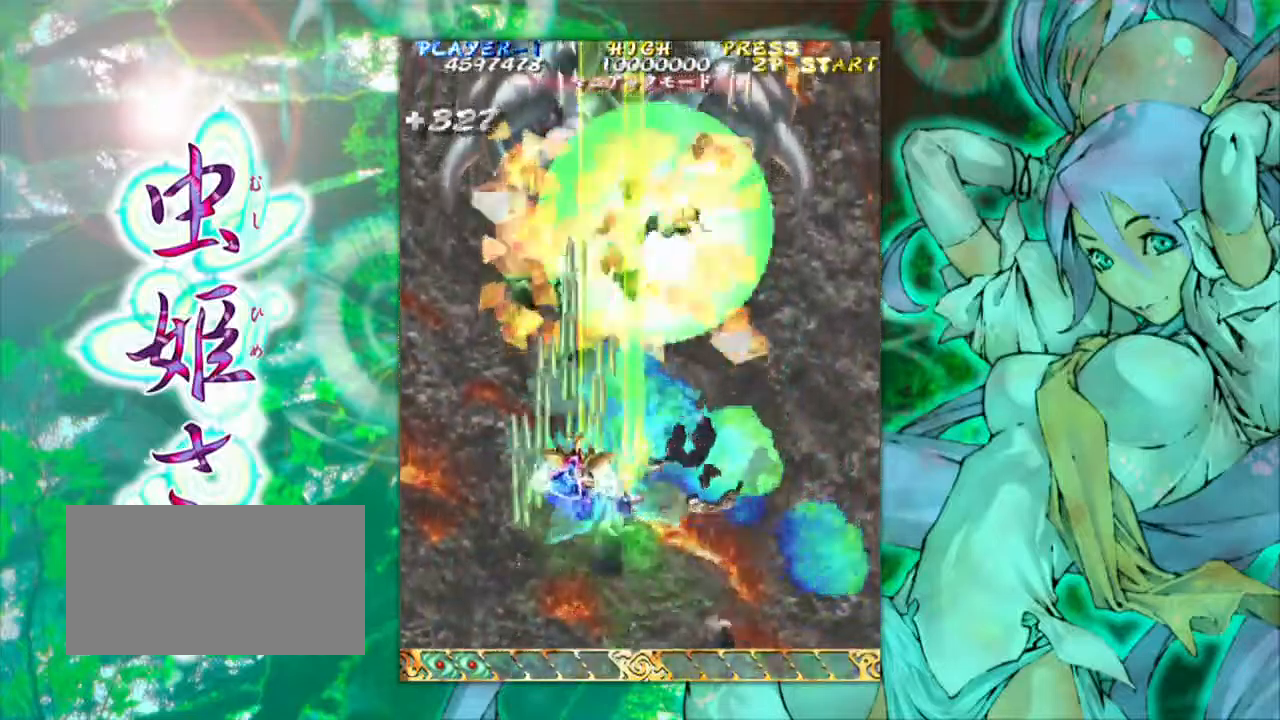
{"buttons": [], "left_stick": "center", "events": [[67, "left_stick", "down-right"], [467, "left_stick", "center"]]}
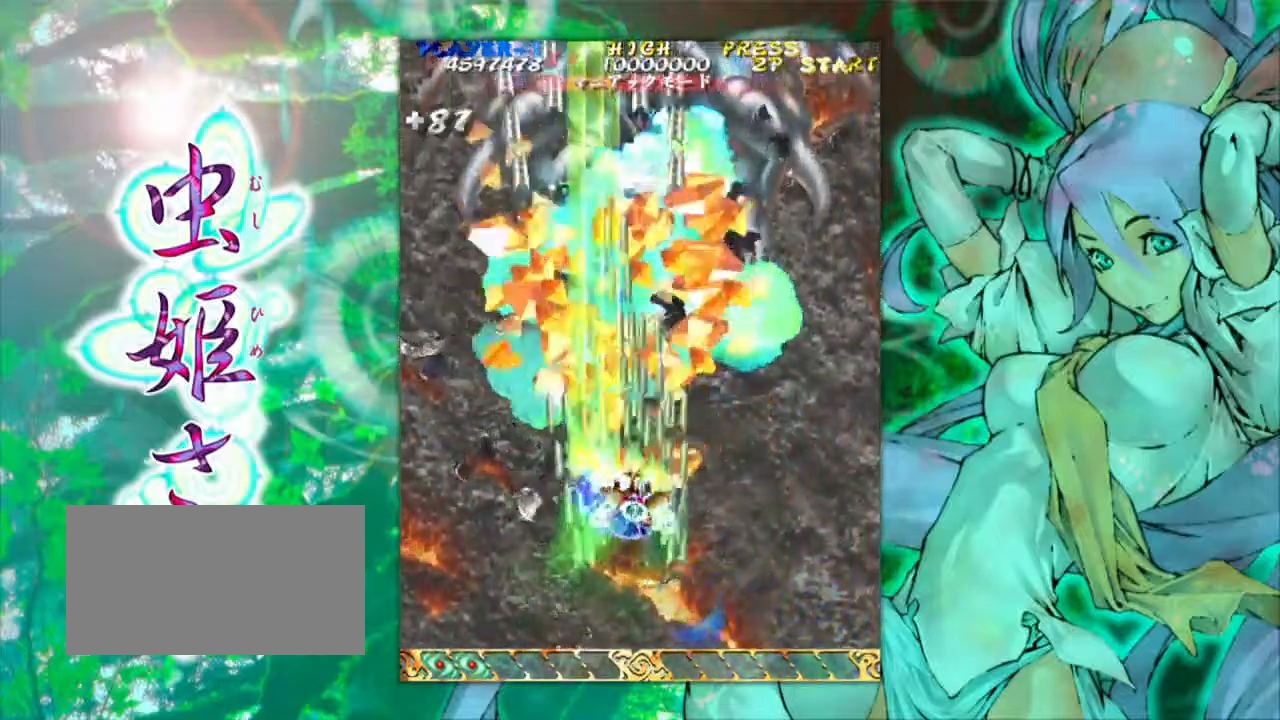
{"buttons": [], "left_stick": "down-right", "events": [[117, "left_stick", "up-left"], [300, "left_stick", "right"], [467, "left_stick", "down-right"]]}
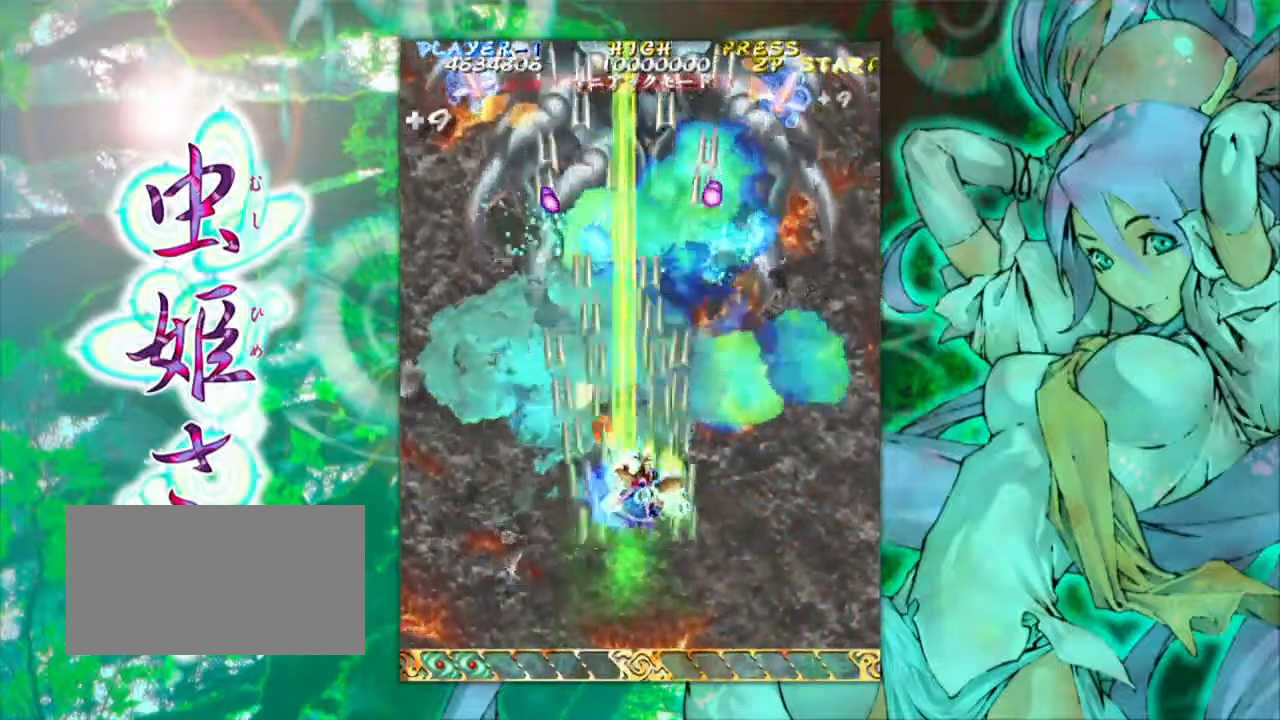
{"buttons": [], "left_stick": "left", "events": [[200, "left_stick", "down-left"], [433, "left_stick", "left"]]}